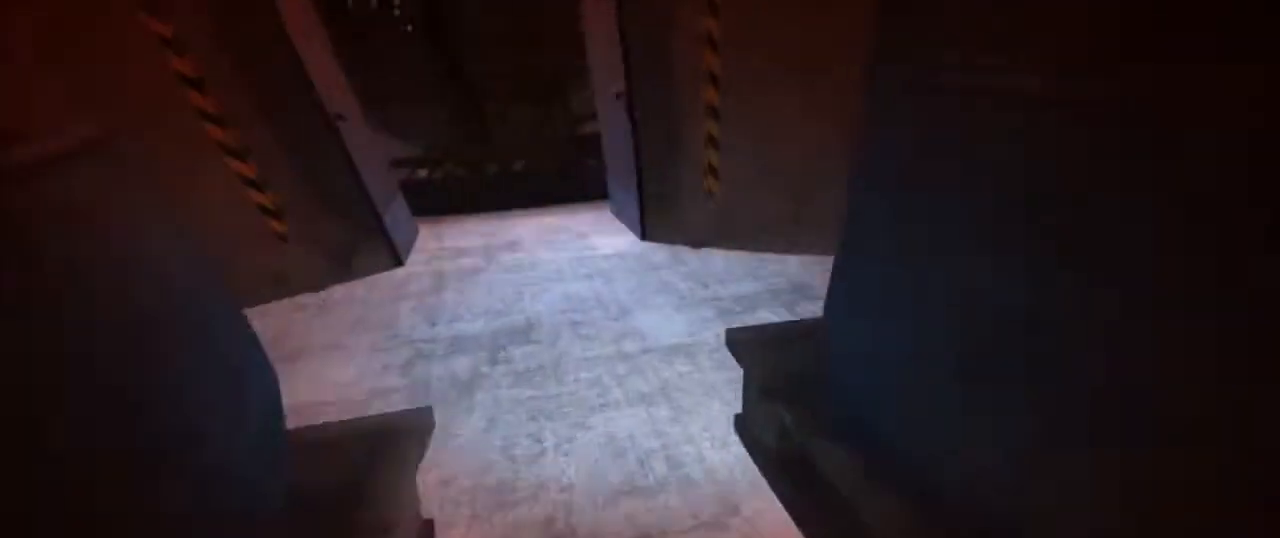
Gameplay with keyboard and mouse; each line is a JSON object with the keys and mouse buttons held at the frame after it. "events" lists presses ("down") and releases ("up") of "1", "2", "3", "4", "5", "a", "alt", "c", "ctrl", "d", "e", "f", "g", "q", "r", "s", "shift", "space", "t", "tab", "v", "w", "x", "z", "mouse_left", "mouse_middle", "mouse_right", "mouse_mb4", "mouse_mb5", "mouse_wheel_up" and "mouse_wheel_down" between this image and that frame as [ms after this image, input, new state], when the widget could be followed in between. "mouse_left", "mouse_middle", "mouse_right", "mouse_mb4", "mouse_mb5", "mouse_wheel_up", "mouse_wheel_down" = the "left", "middle", "right", "mb4", "mb5", "wheel_up", "wheel_down" buttons of the "mouse" list. No other keys are recorded. Mouse movement is not recorded.
{"keys": ["shift", "w"], "mouse": [], "events": []}
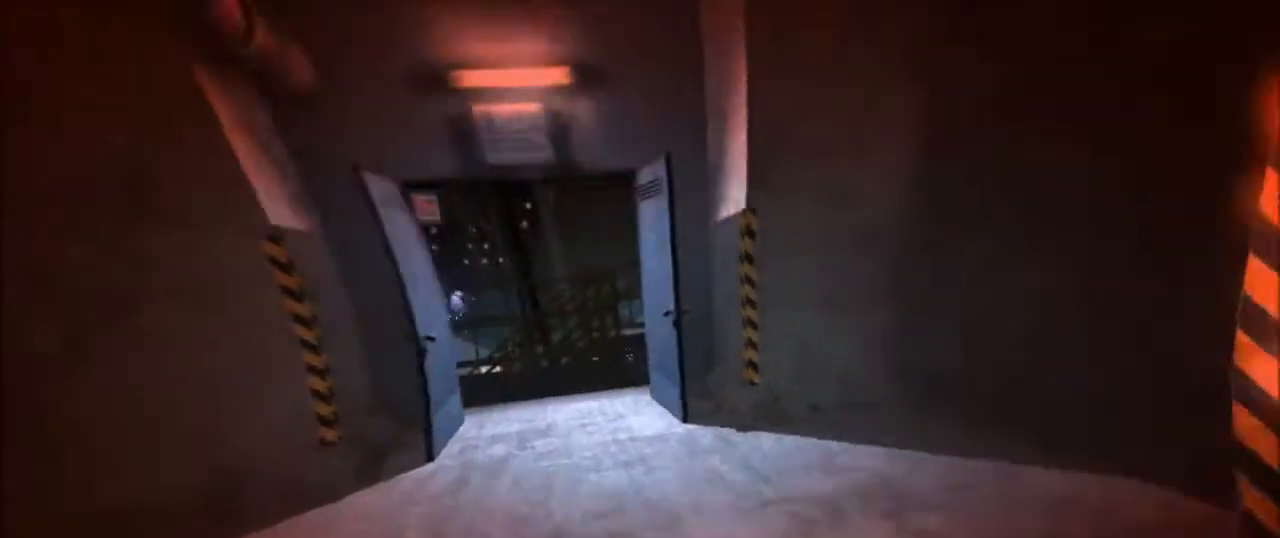
{"keys": ["shift", "w"], "mouse": [], "events": []}
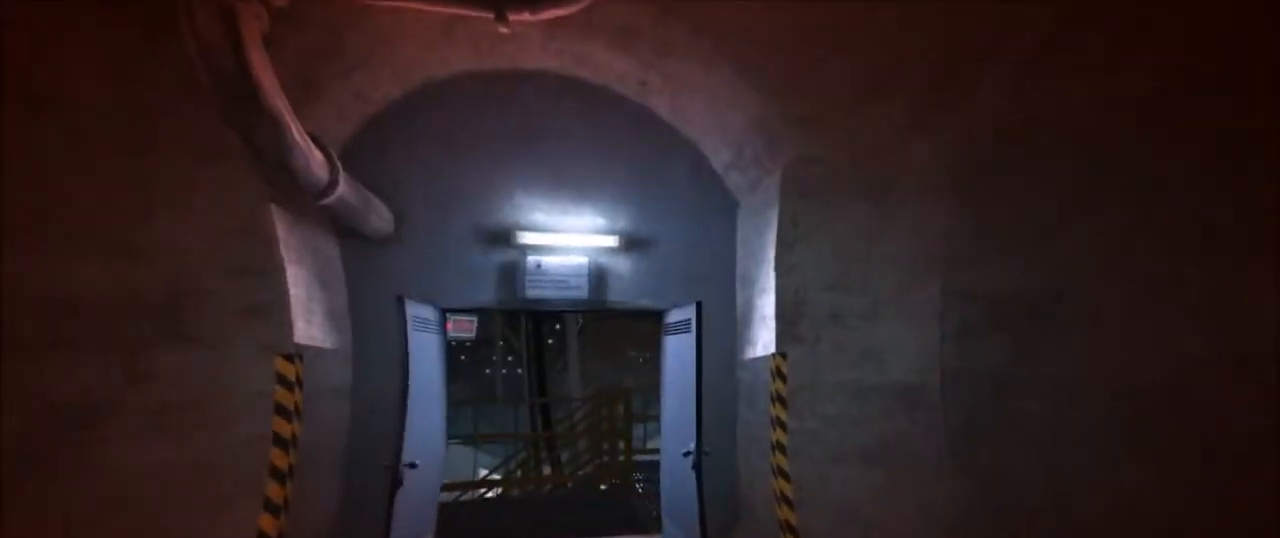
{"keys": ["shift", "w"], "mouse": [], "events": []}
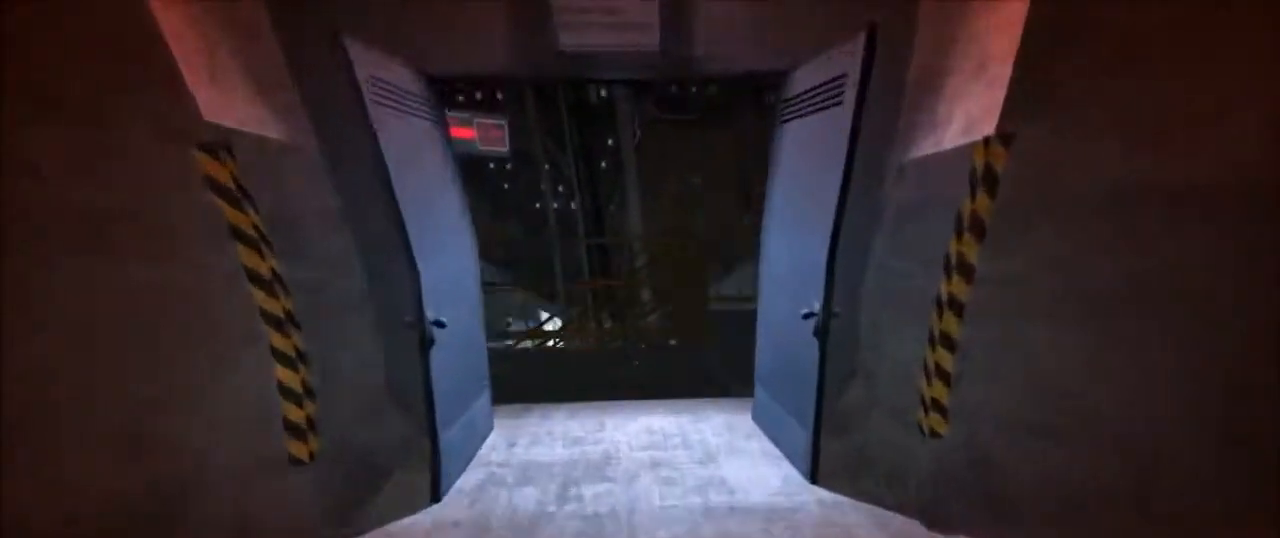
{"keys": ["shift", "w"], "mouse": [], "events": []}
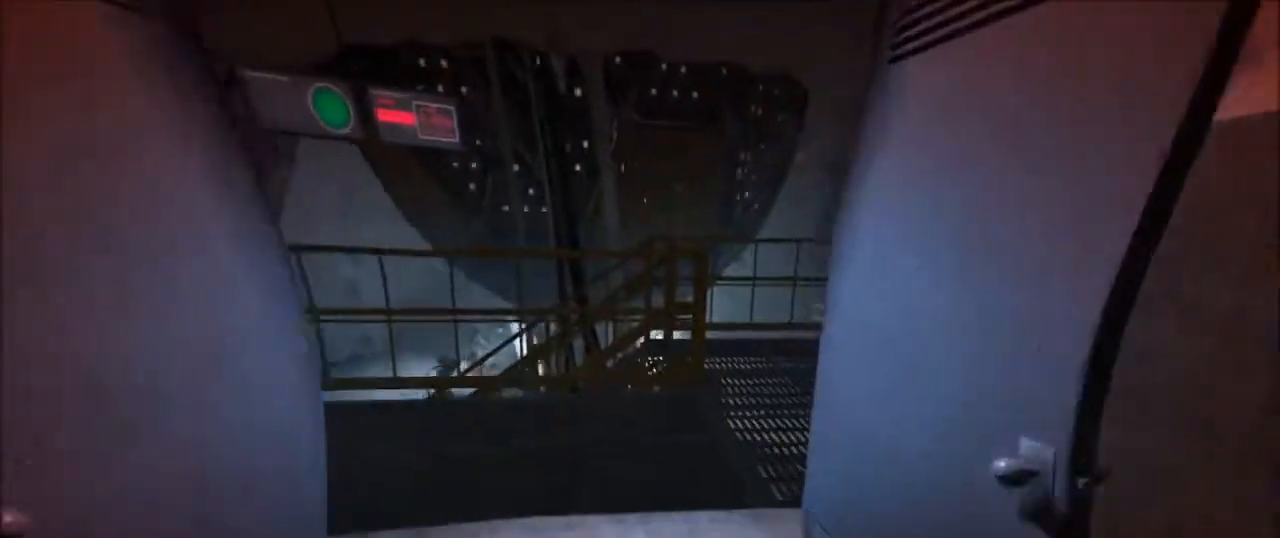
{"keys": ["shift", "w"], "mouse": [], "events": []}
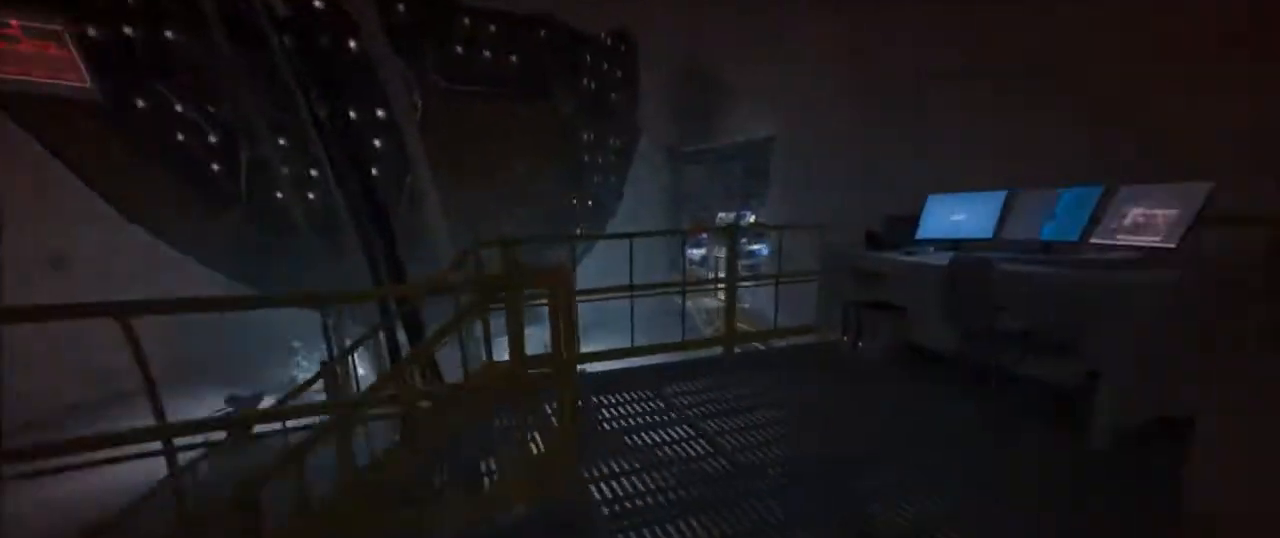
{"keys": ["shift", "w"], "mouse": [], "events": []}
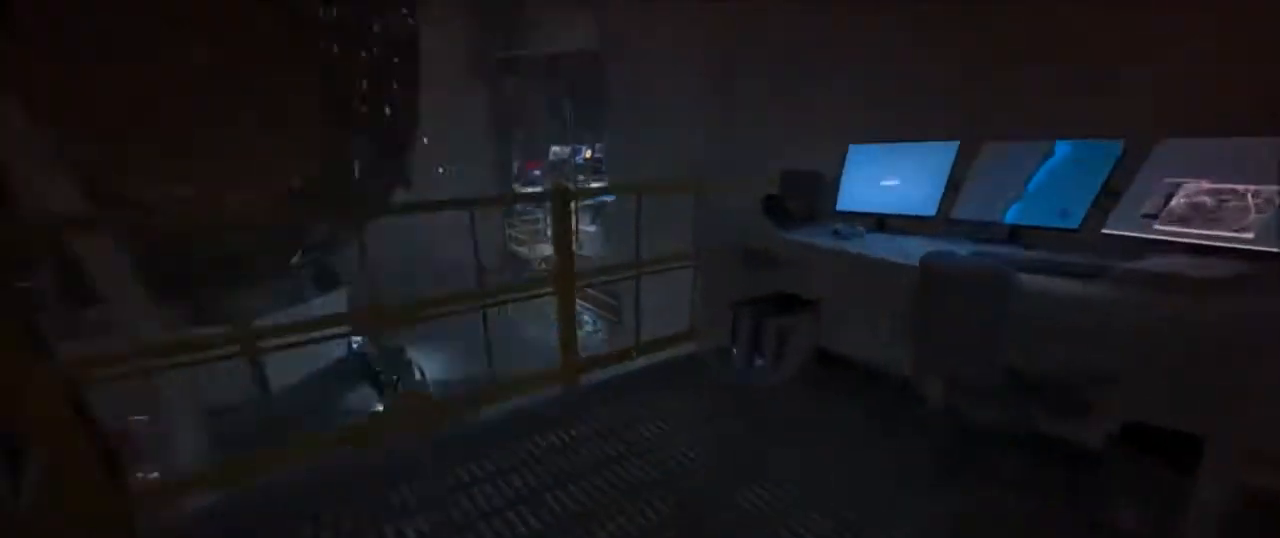
{"keys": ["shift", "w"], "mouse": [], "events": []}
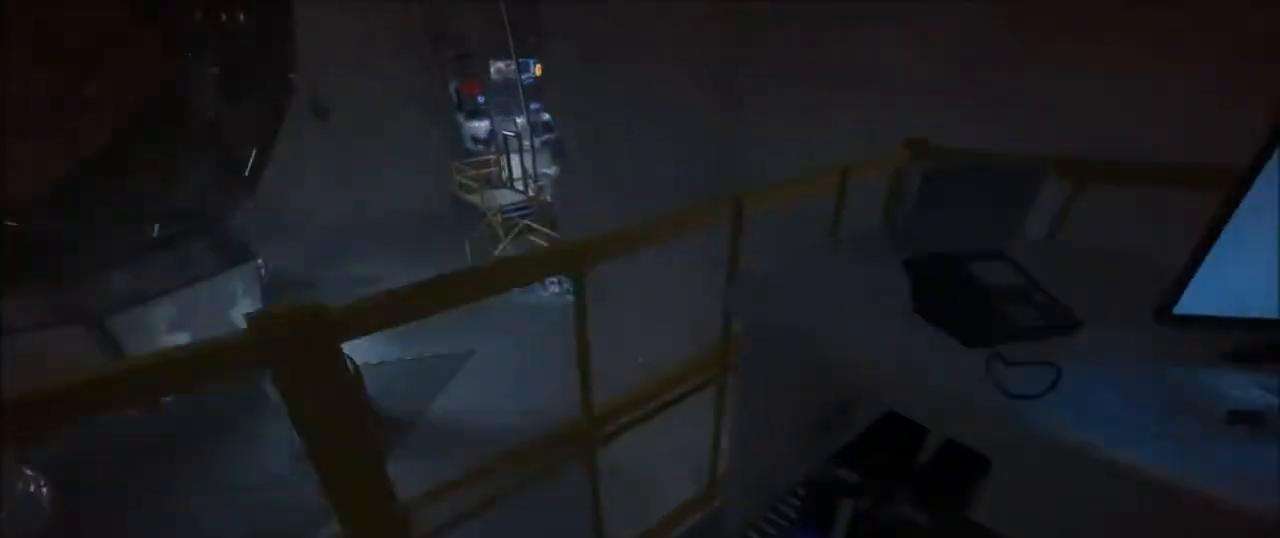
{"keys": ["d", "shift"], "mouse": [], "events": [[133, "space", "down"], [300, "space", "up"], [334, "d", "down"], [334, "w", "up"]]}
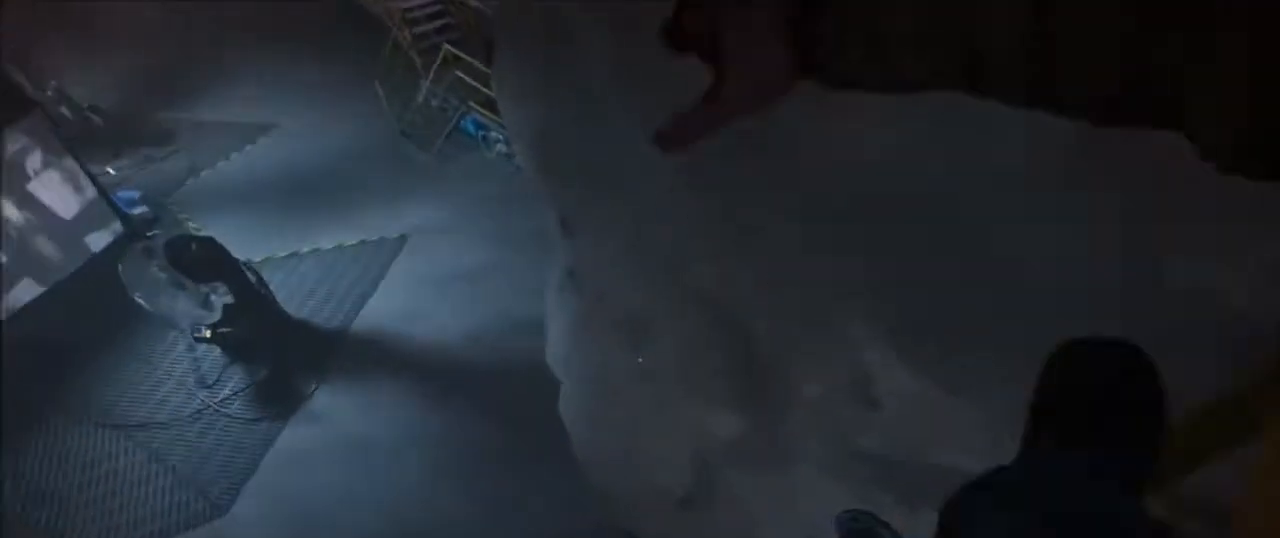
{"keys": ["d", "shift"], "mouse": [], "events": []}
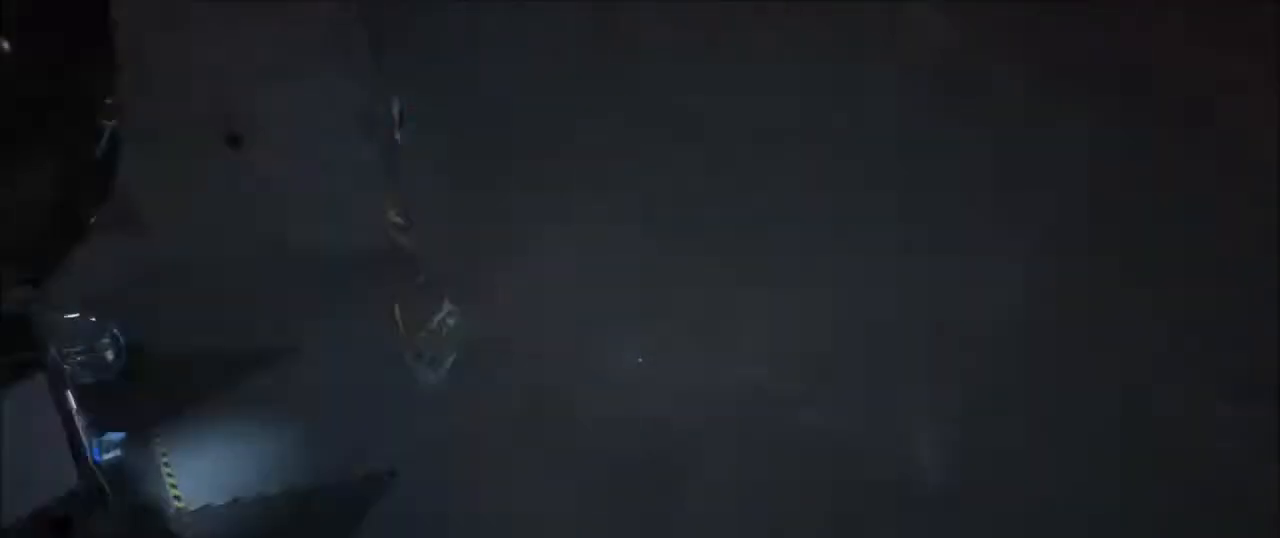
{"keys": ["a", "d", "shift"], "mouse": [], "events": [[500, "a", "down"]]}
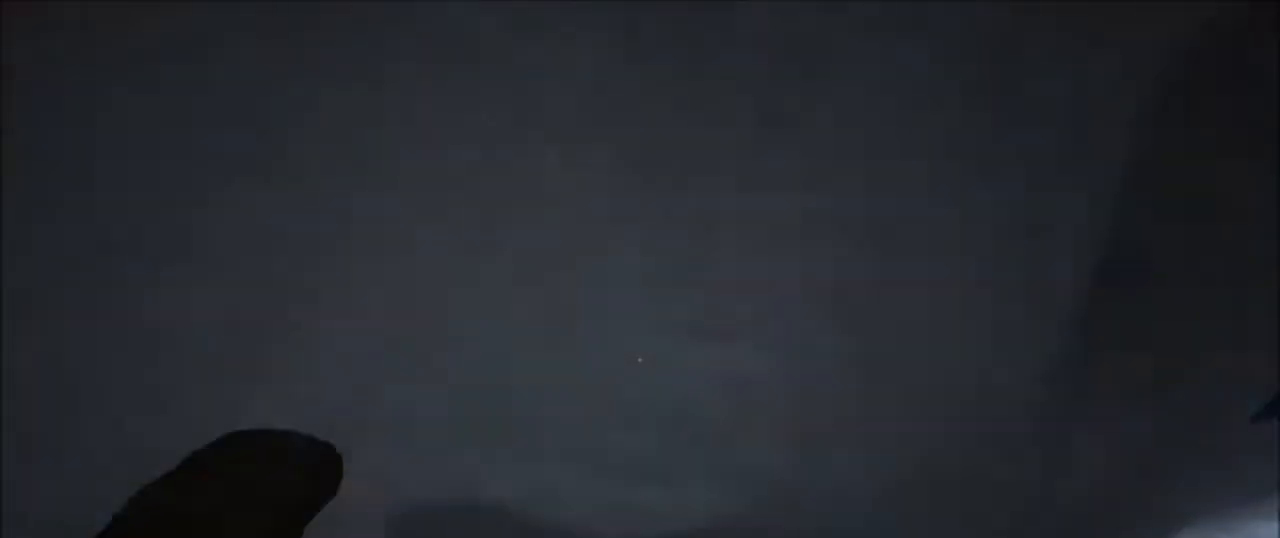
{"keys": ["a", "shift", "space"], "mouse": [], "events": [[67, "d", "up"], [101, "space", "down"], [201, "space", "up"], [301, "space", "down"], [334, "space", "up"], [434, "space", "down"]]}
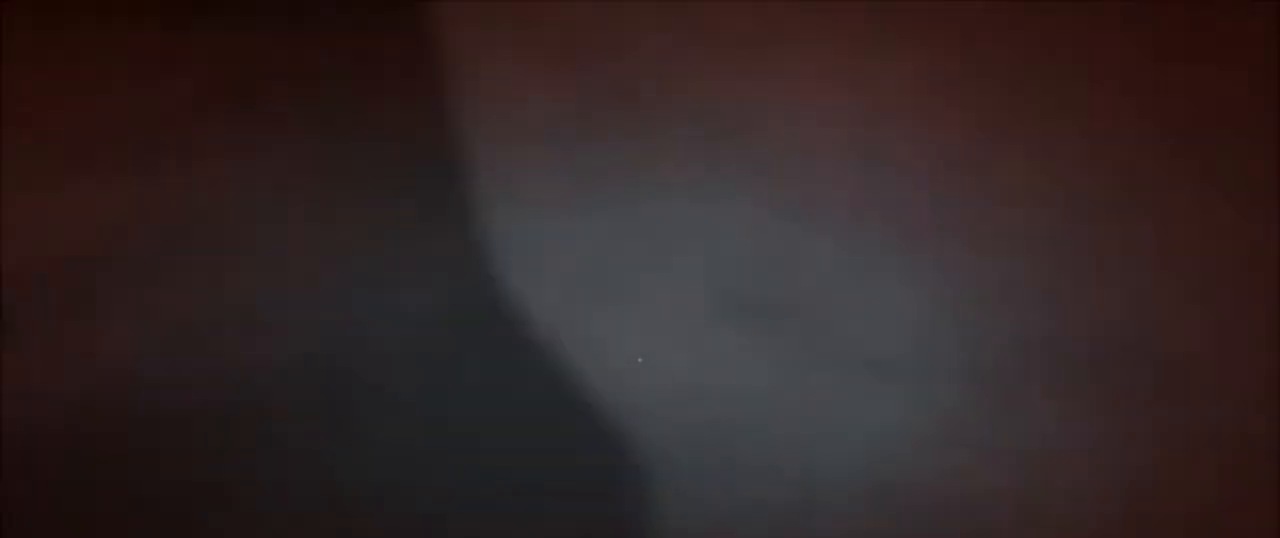
{"keys": ["shift", "w"], "mouse": [], "events": [[67, "a", "up"], [67, "space", "up"], [67, "w", "down"]]}
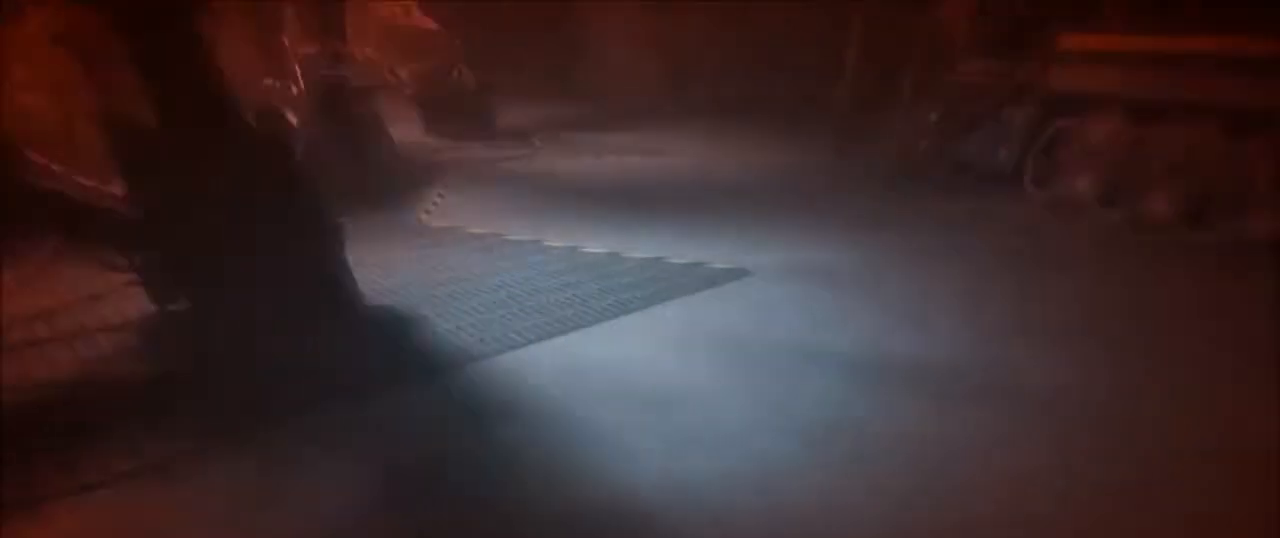
{"keys": ["shift", "w"], "mouse": [], "events": []}
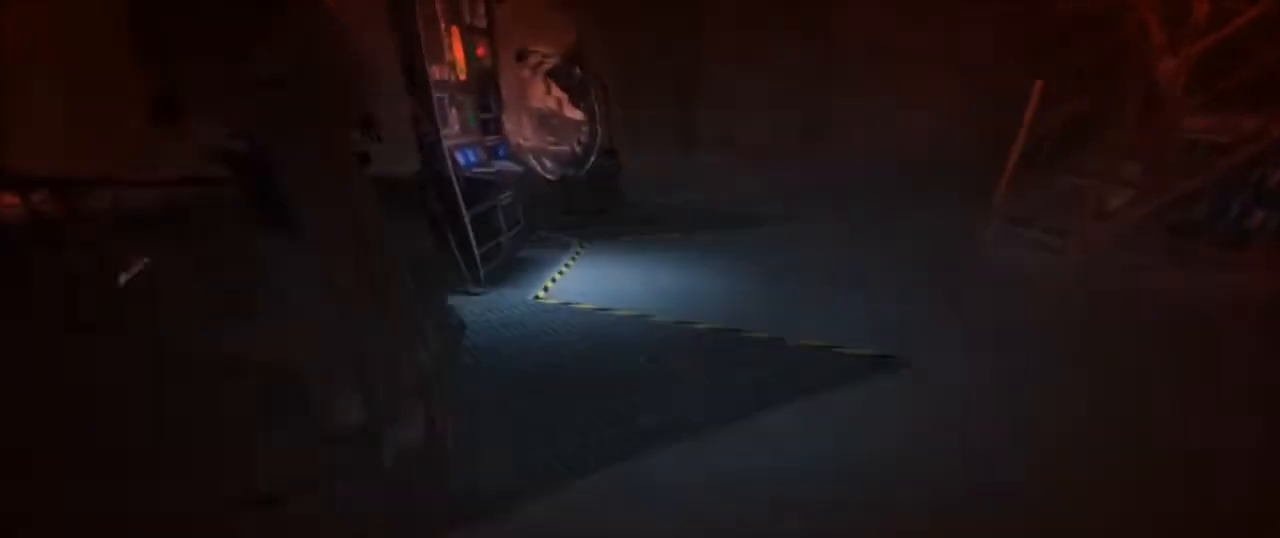
{"keys": ["shift", "w"], "mouse": [], "events": []}
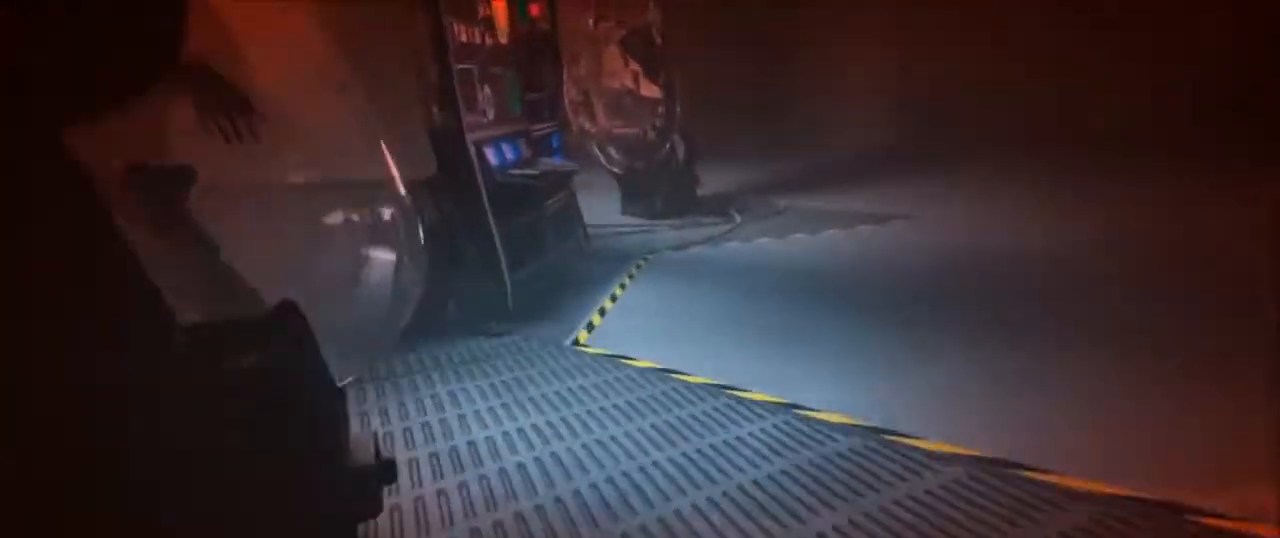
{"keys": ["shift", "w"], "mouse": [], "events": [[401, "space", "down"], [501, "space", "up"]]}
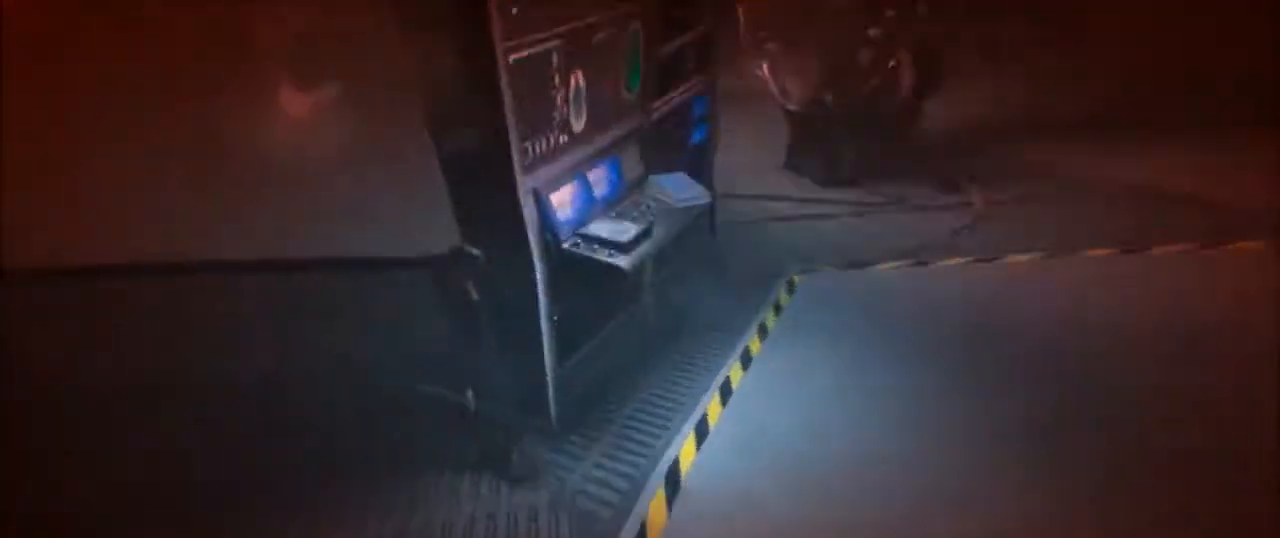
{"keys": ["alt", "shift", "w"], "mouse": ["left"], "events": [[267, "alt", "down"], [267, "mouse_left", "down"], [400, "mouse_left", "up"], [467, "alt", "up"], [467, "mouse_left", "down"], [500, "alt", "down"]]}
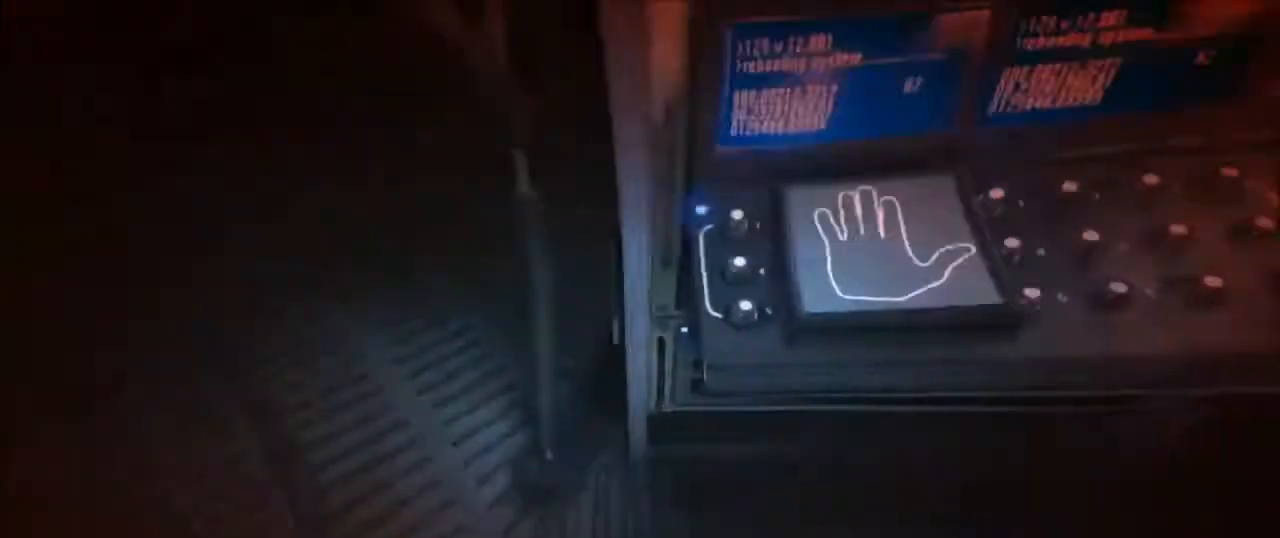
{"keys": ["shift", "w"], "mouse": [], "events": [[67, "mouse_left", "up"], [101, "alt", "up"], [134, "mouse_left", "down"], [201, "alt", "down"], [234, "mouse_left", "up"], [301, "alt", "up"]]}
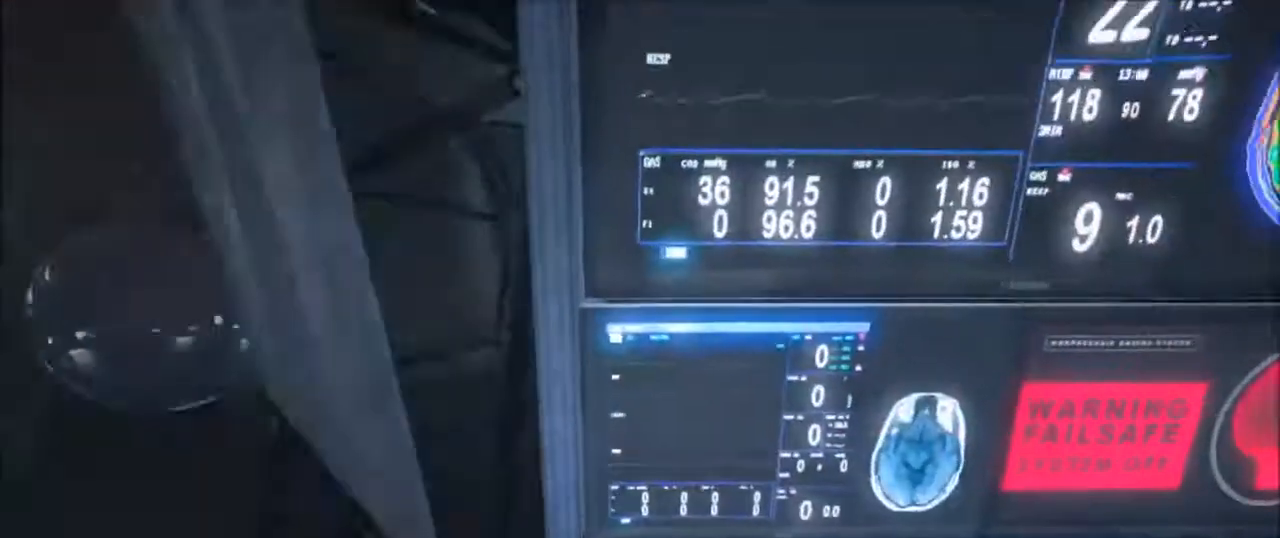
{"keys": [], "mouse": [], "events": [[67, "shift", "up"], [67, "w", "up"]]}